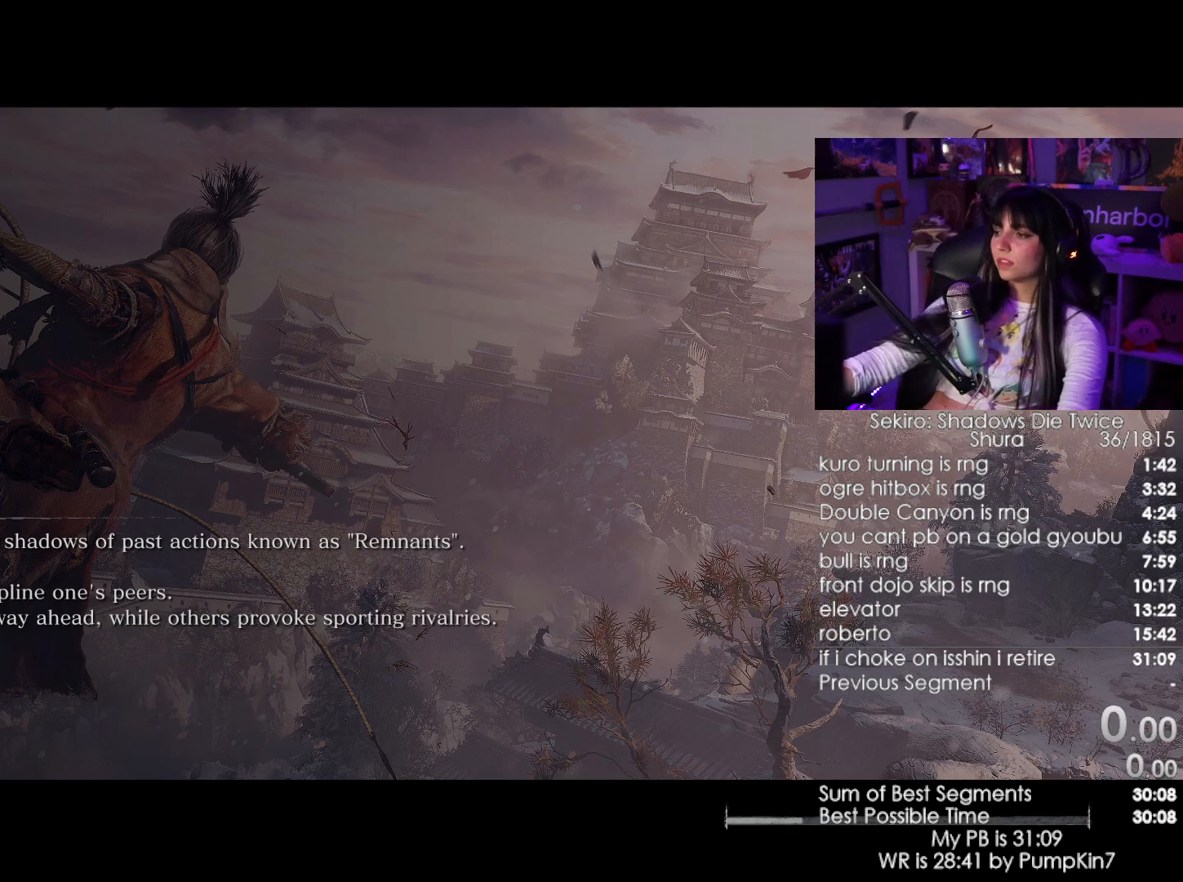
Gameplay with keyboard and mouse; each line is a JSON object with the keys and mouse buttons held at the frame after it. "events" lists presses ("down") and releases ("up") of "1", "2", "3", "4", "5", "a", "alt", "c", "caps_lock", "ctrl", "d", "e", "f", "g", "q", "r", "s", "shift", "space", "t", "tab", "v", "w", "x", "z", "mouse_left", "mouse_wheel" and "mouse_right" between this image and that frame as [ms after this image, input, new state], when the widget could be followed in between. "mouse_left", "mouse_wheel", "mouse_right" = the "left", "wheel", "right" buttons of the "mouse" list. No other keys are recorded. "wheel" means that the mouse wheel is clicked or scrolled. Not read: mouse_move.
{"keys": [], "mouse": [], "events": [[50, "e", "down"], [134, "e", "up"], [234, "e", "down"], [367, "e", "up"]]}
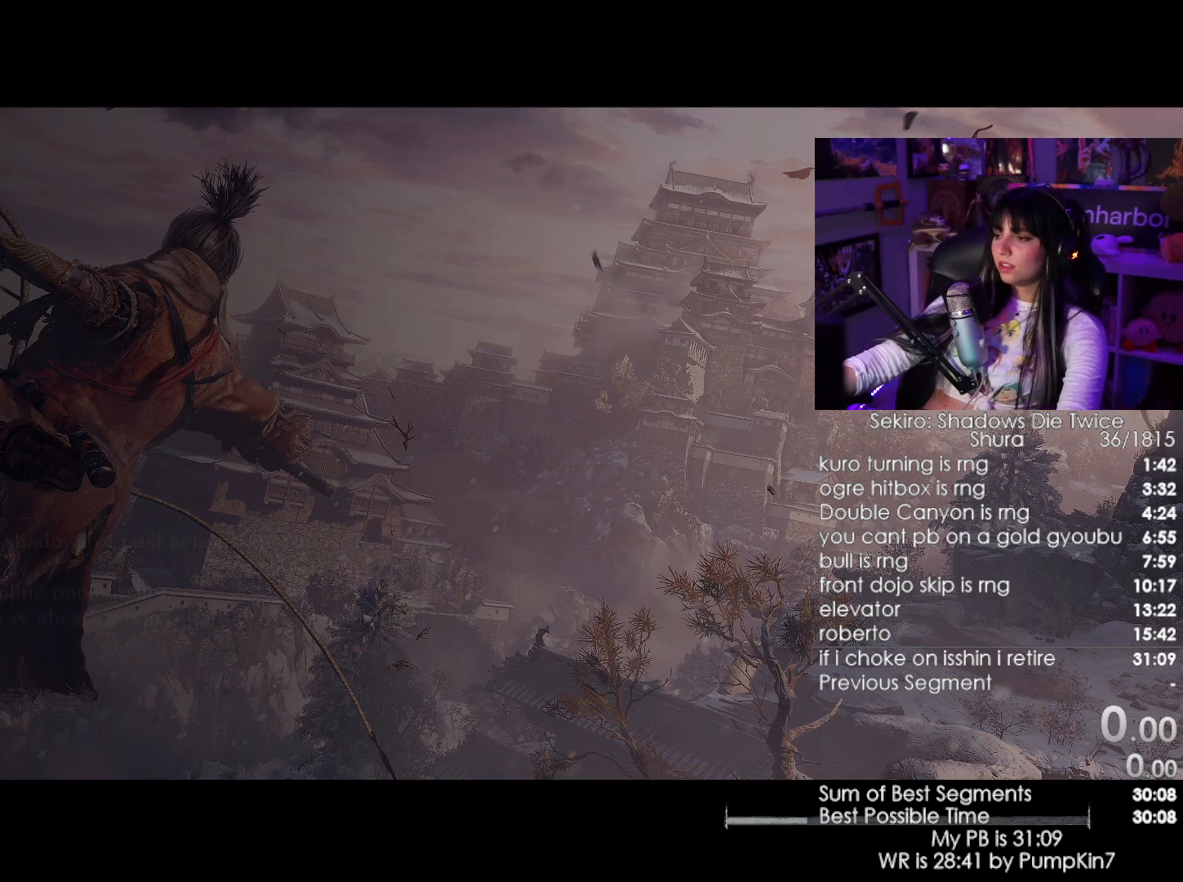
{"keys": [], "mouse": [], "events": []}
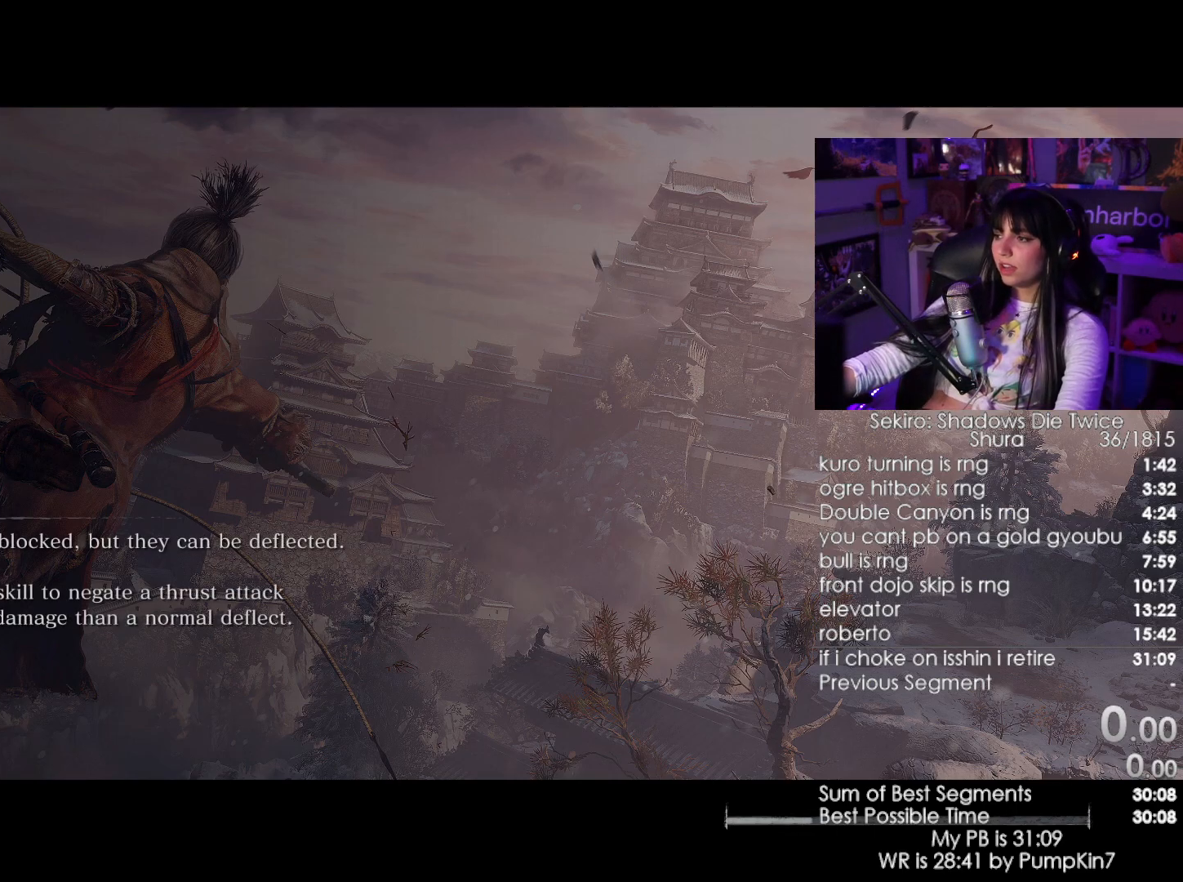
{"keys": [], "mouse": [], "events": [[217, "e", "down"], [400, "e", "up"]]}
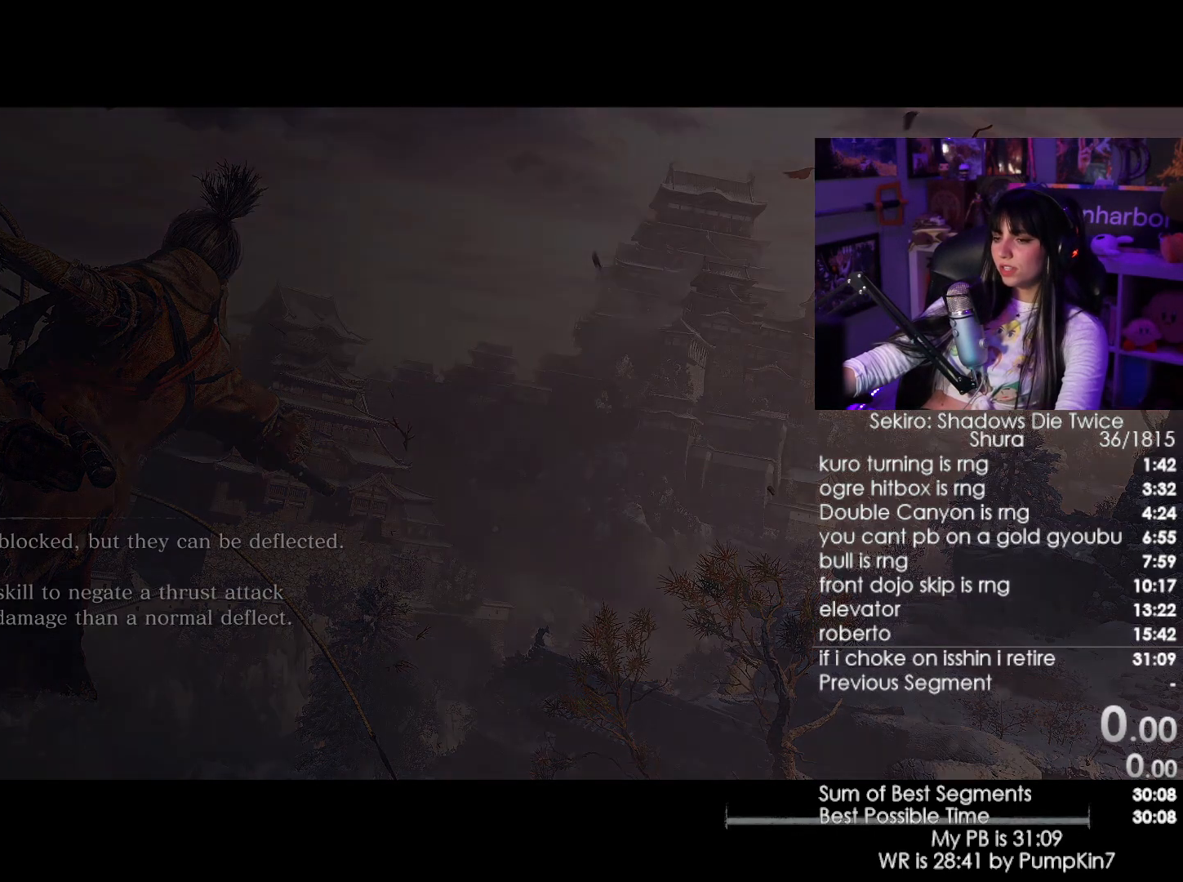
{"keys": ["shift", "w"], "mouse": [], "events": [[384, "w", "down"], [417, "shift", "down"]]}
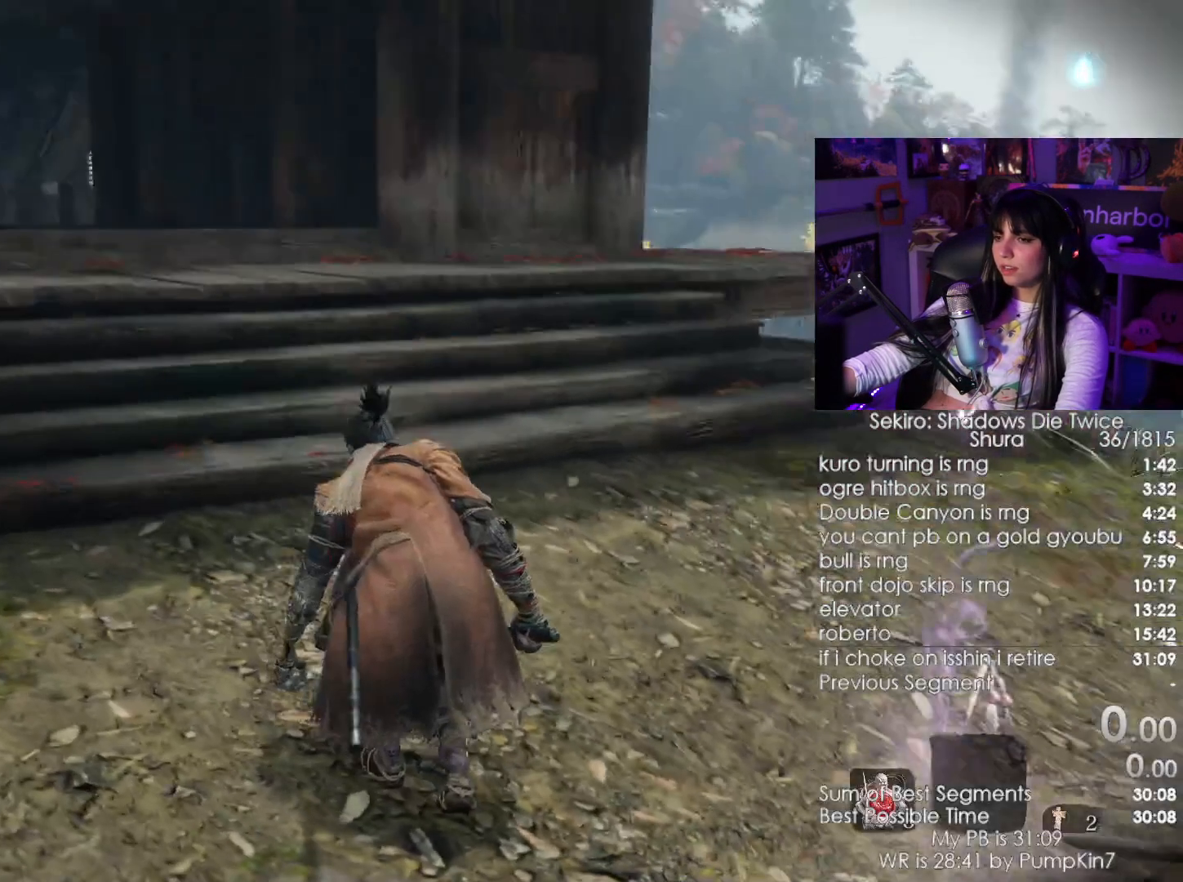
{"keys": ["w"], "mouse": [], "events": [[484, "shift", "up"]]}
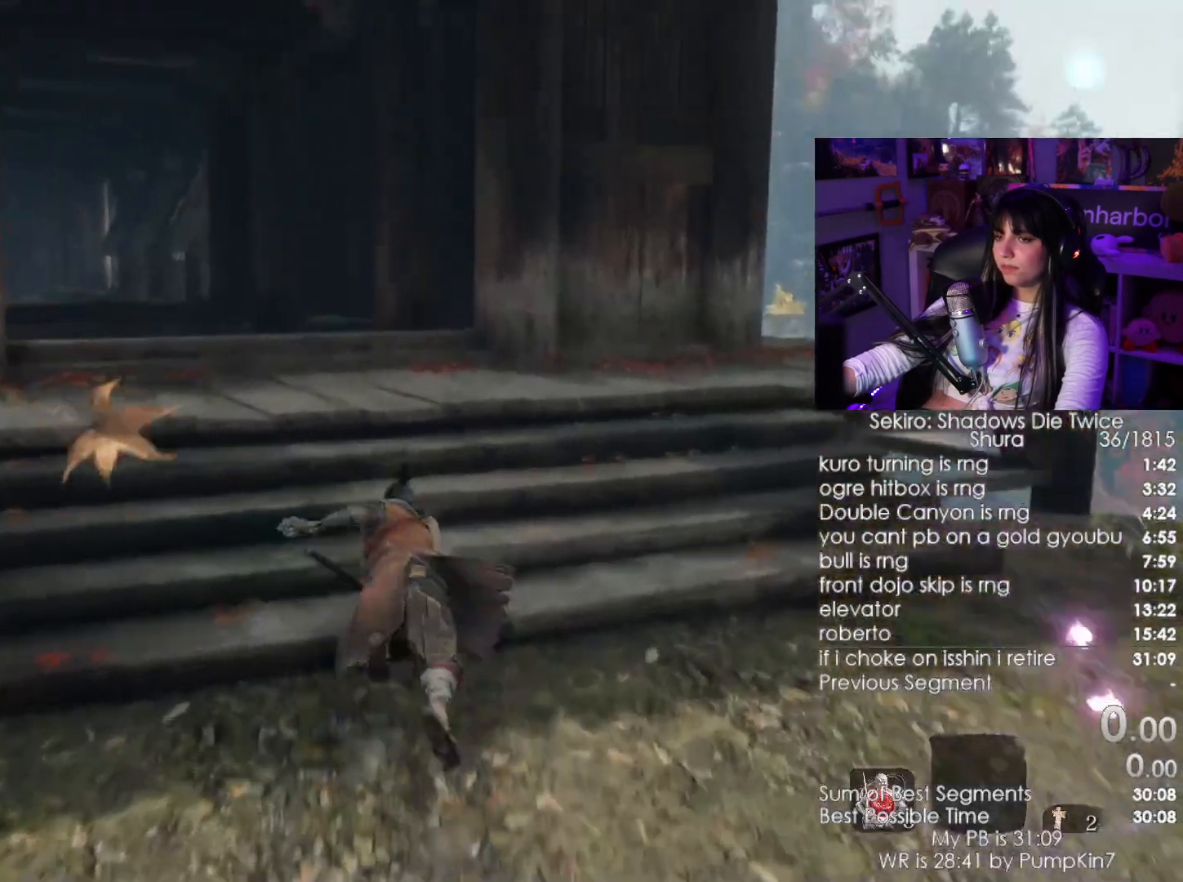
{"keys": ["shift", "w"], "mouse": [], "events": [[84, "shift", "down"]]}
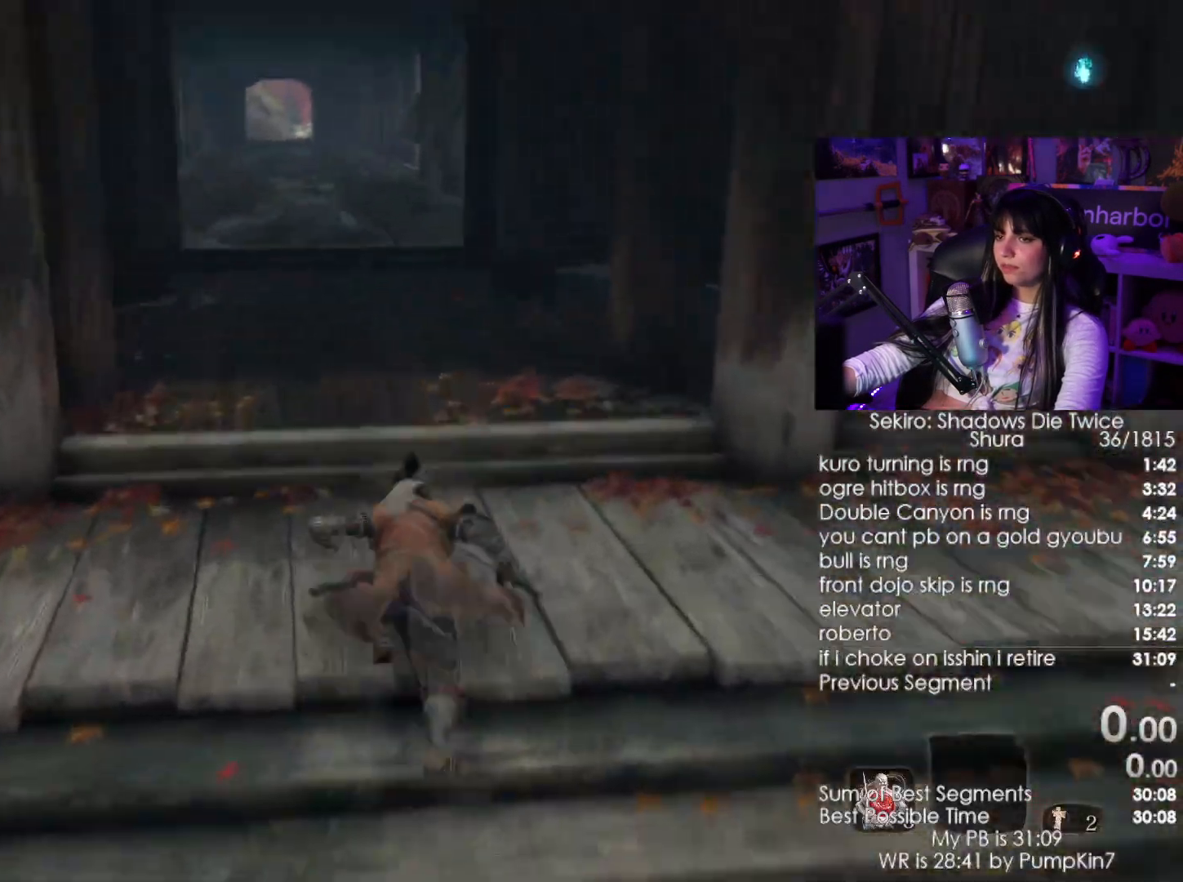
{"keys": [], "mouse": [], "events": [[234, "r", "down"], [367, "r", "up"], [367, "shift", "up"], [367, "w", "up"]]}
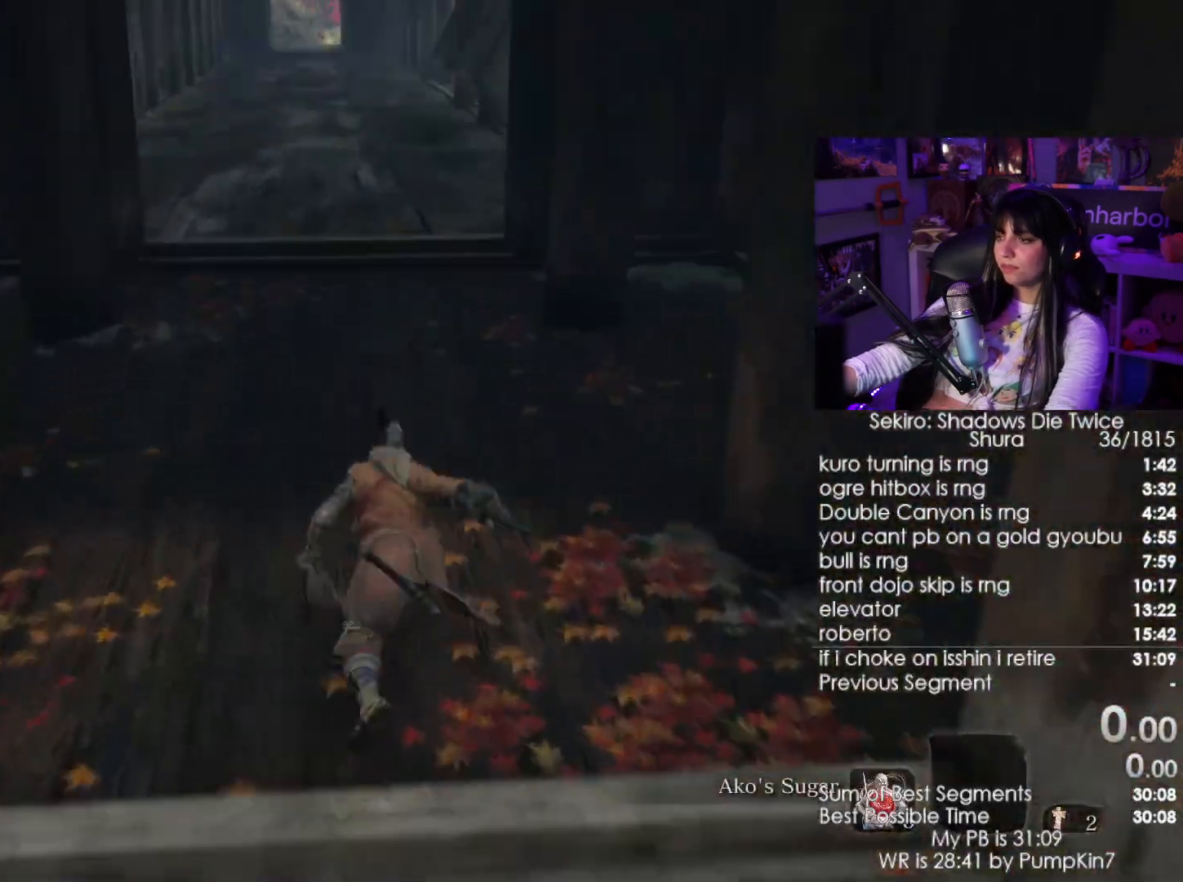
{"keys": [], "mouse": [], "events": []}
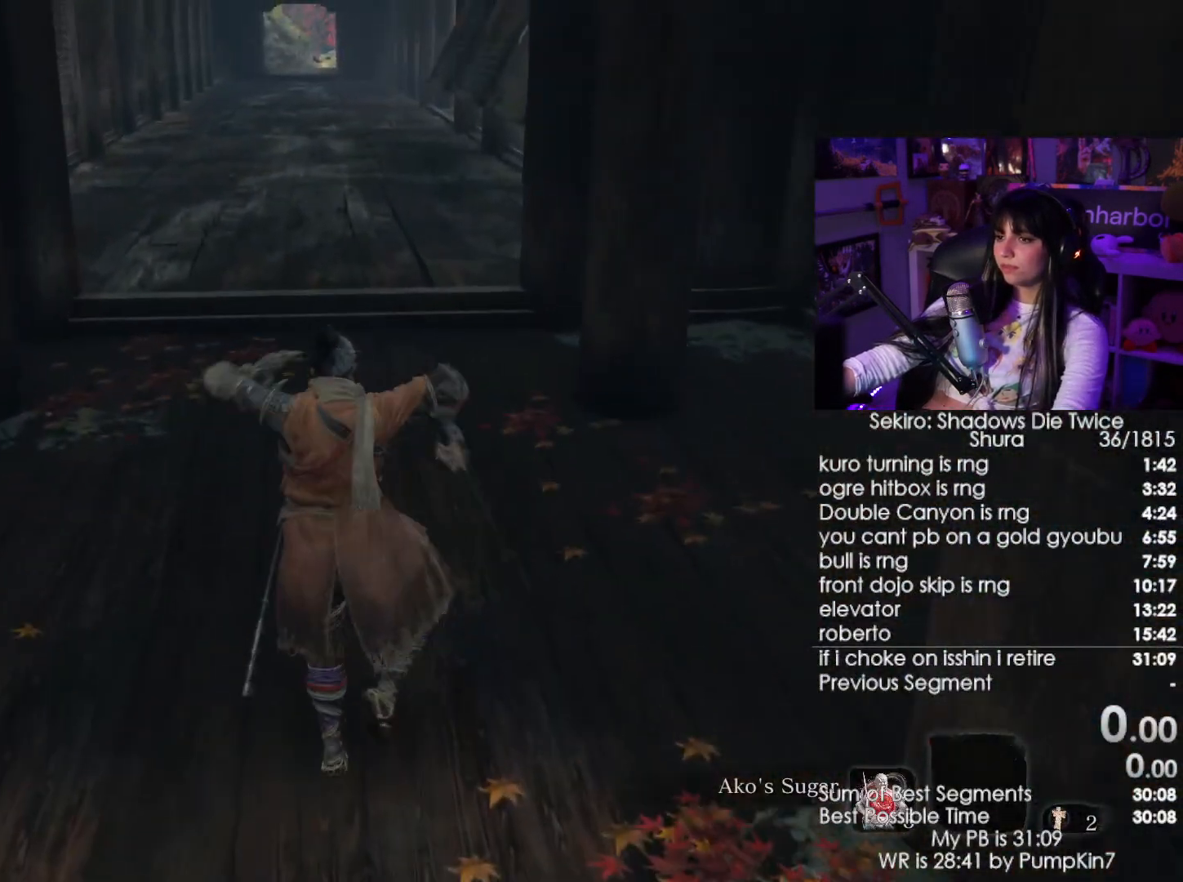
{"keys": [], "mouse": [], "events": []}
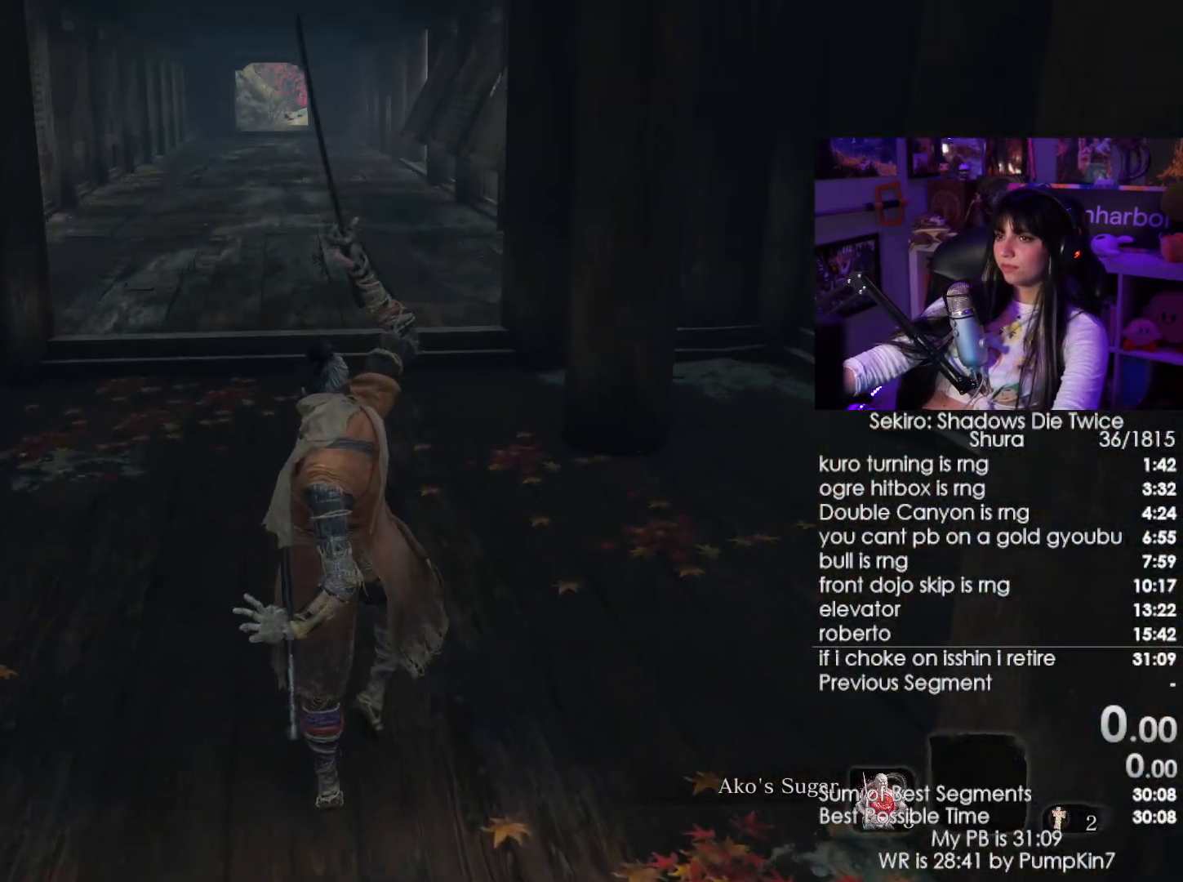
{"keys": ["shift", "w"], "mouse": [], "events": [[417, "w", "down"], [467, "shift", "down"]]}
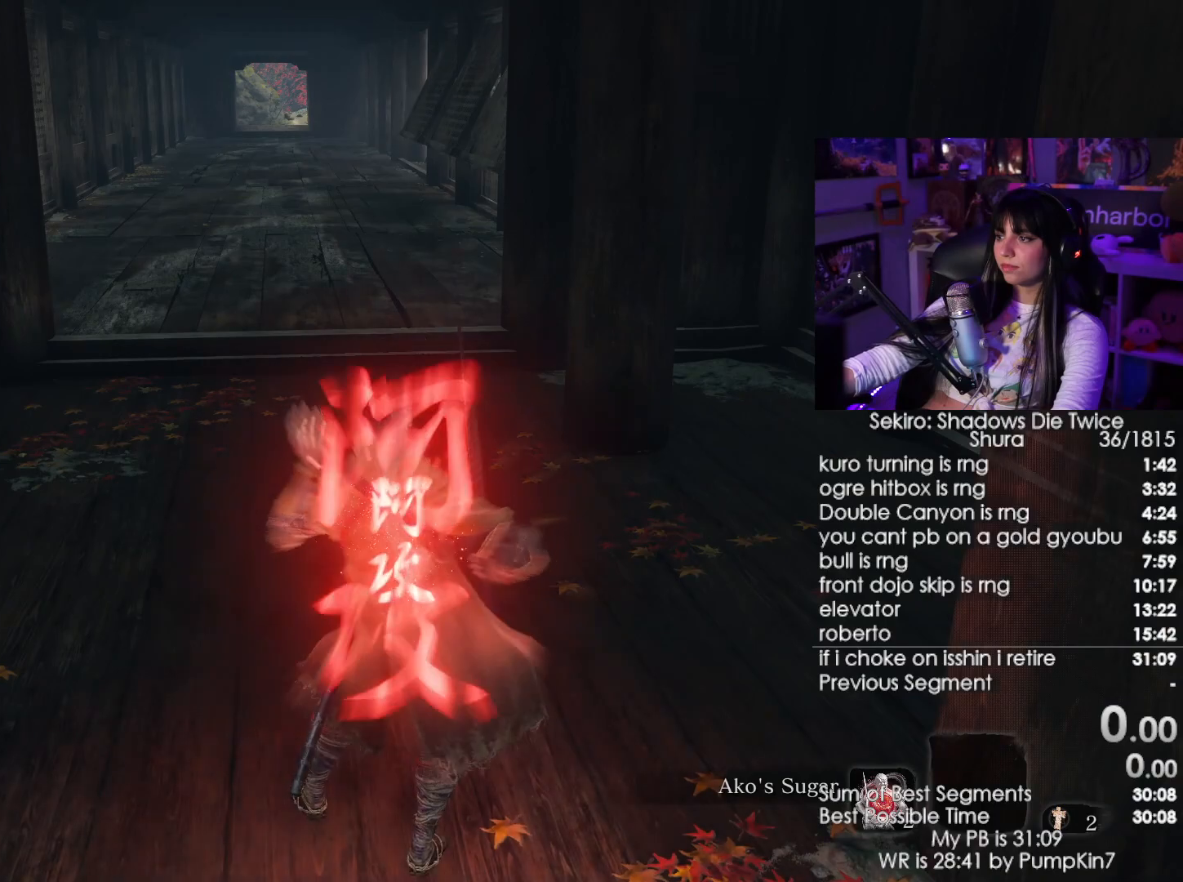
{"keys": ["shift", "w"], "mouse": [], "events": []}
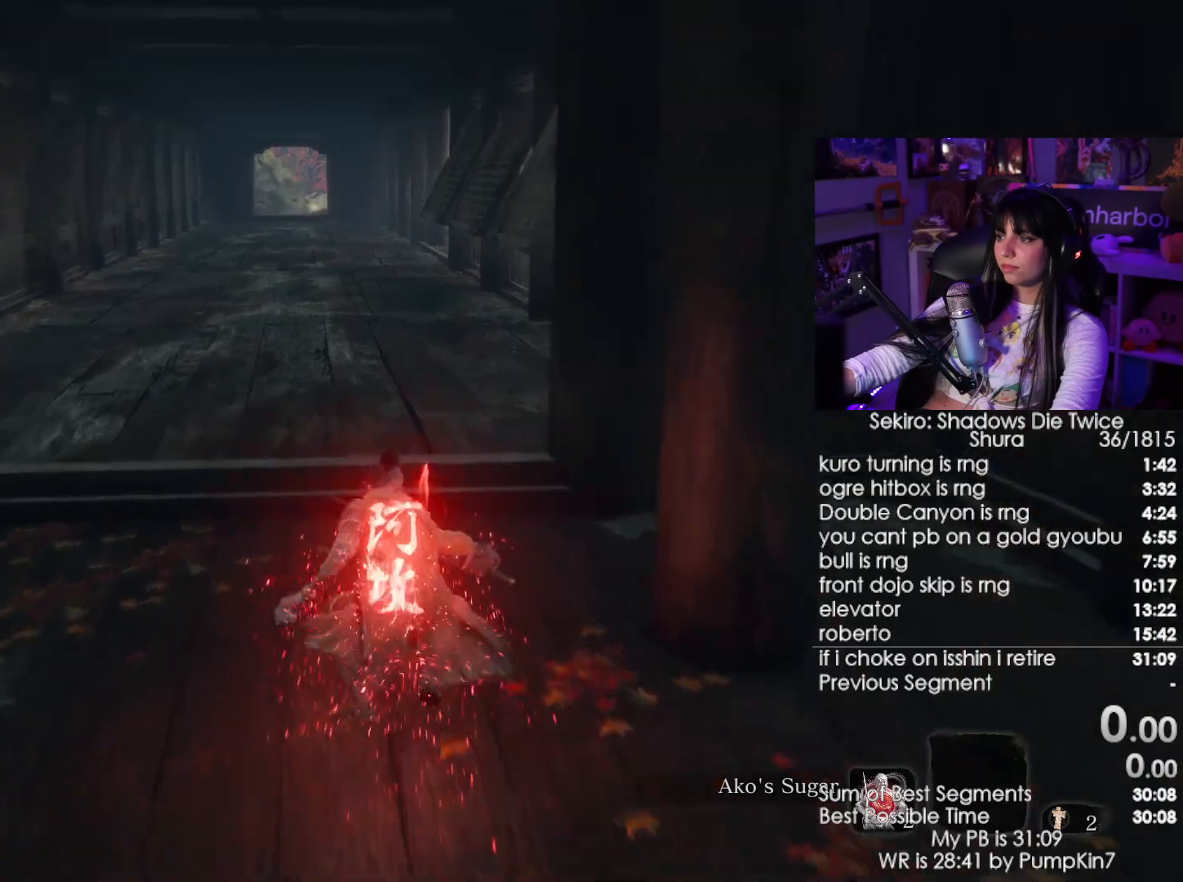
{"keys": ["shift", "w"], "mouse": [], "events": []}
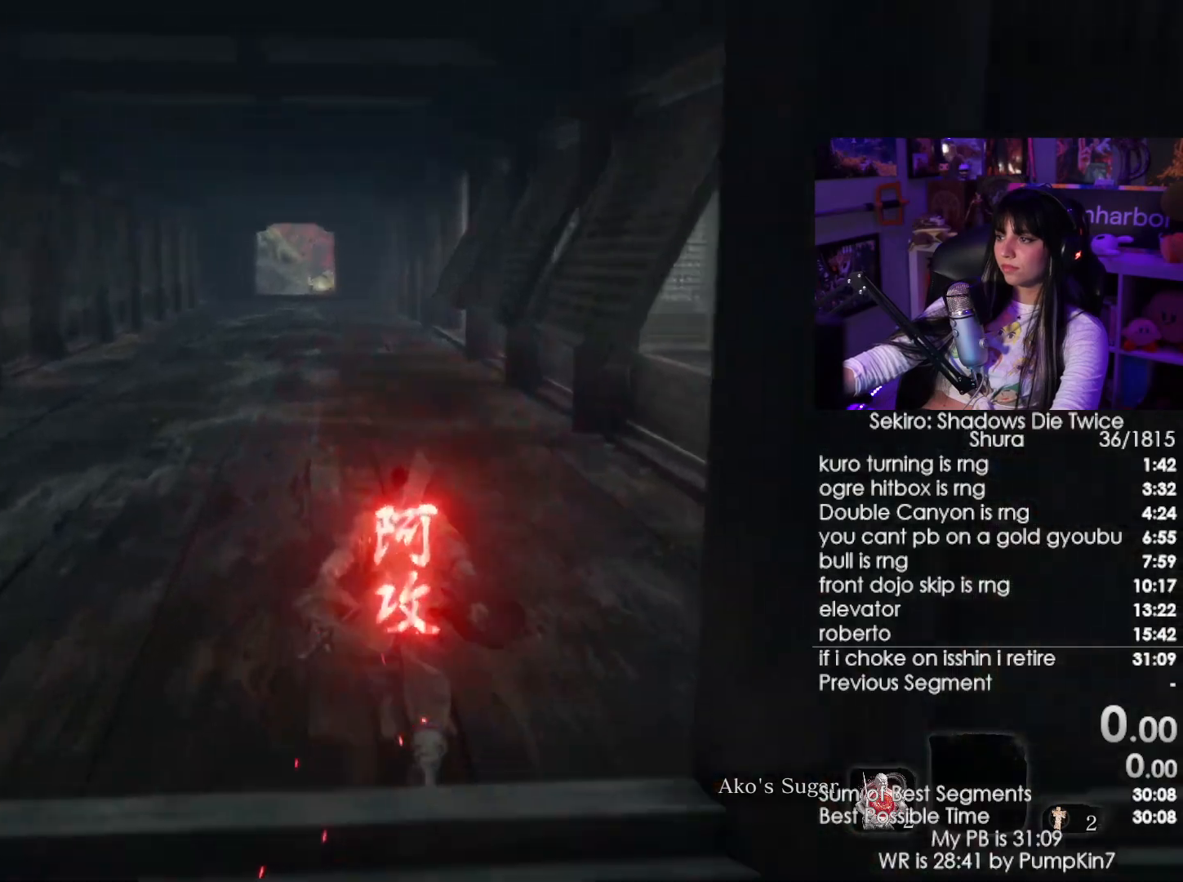
{"keys": ["shift", "w"], "mouse": [], "events": []}
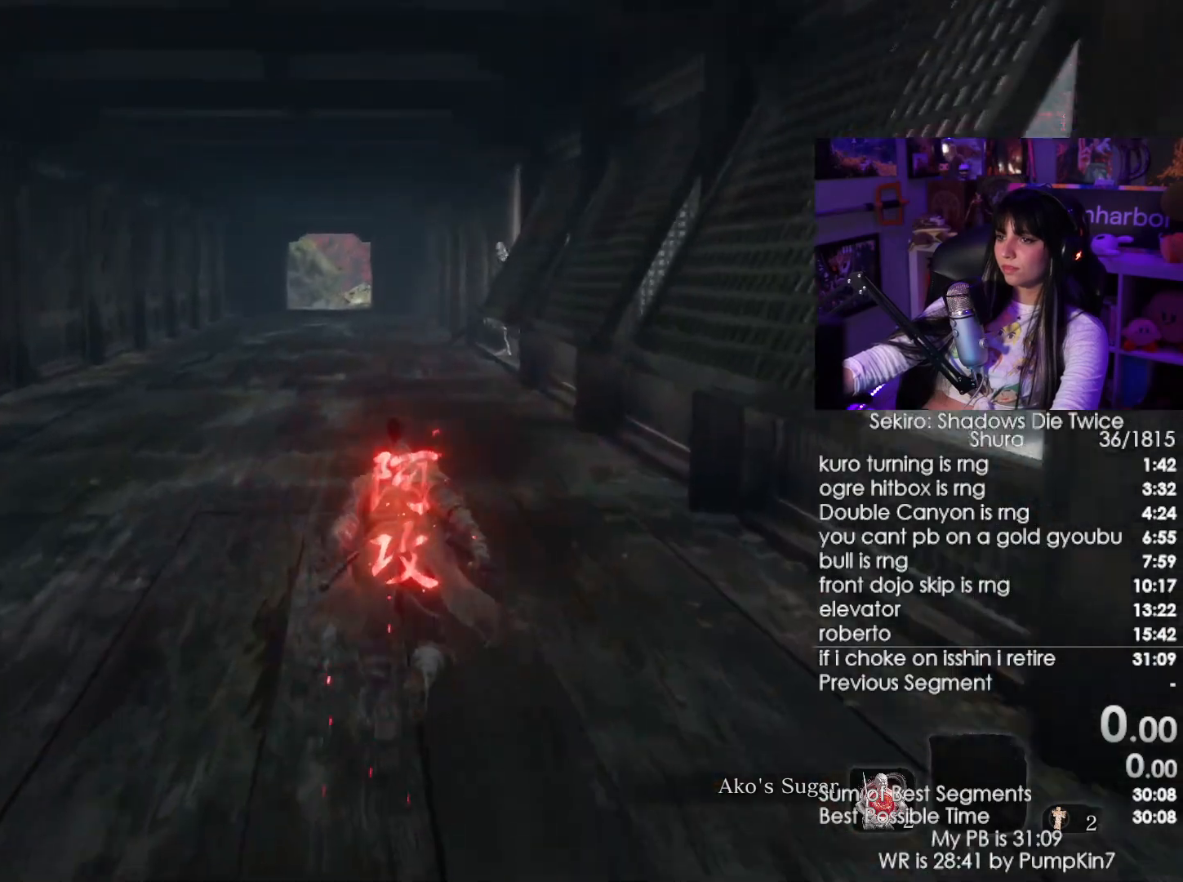
{"keys": ["shift", "w"], "mouse": [], "events": []}
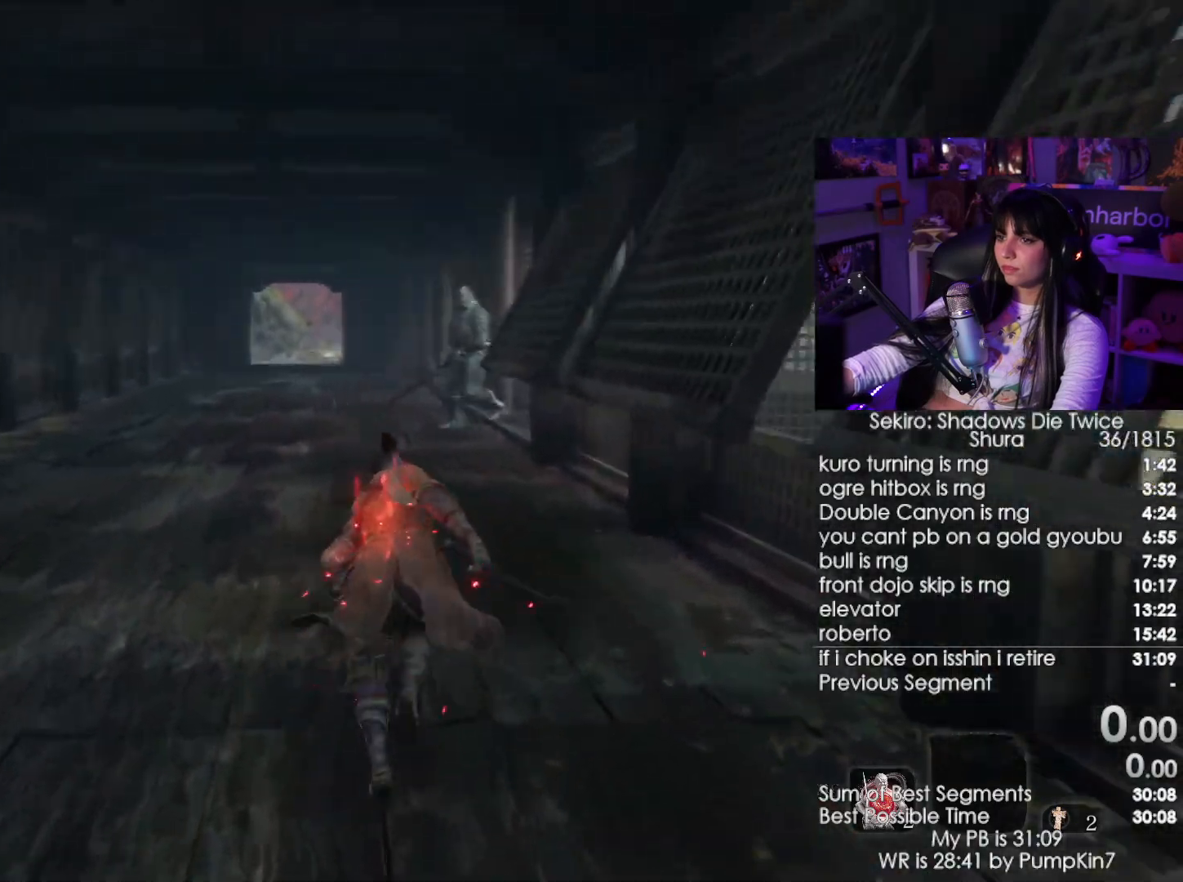
{"keys": ["shift", "w"], "mouse": [], "events": []}
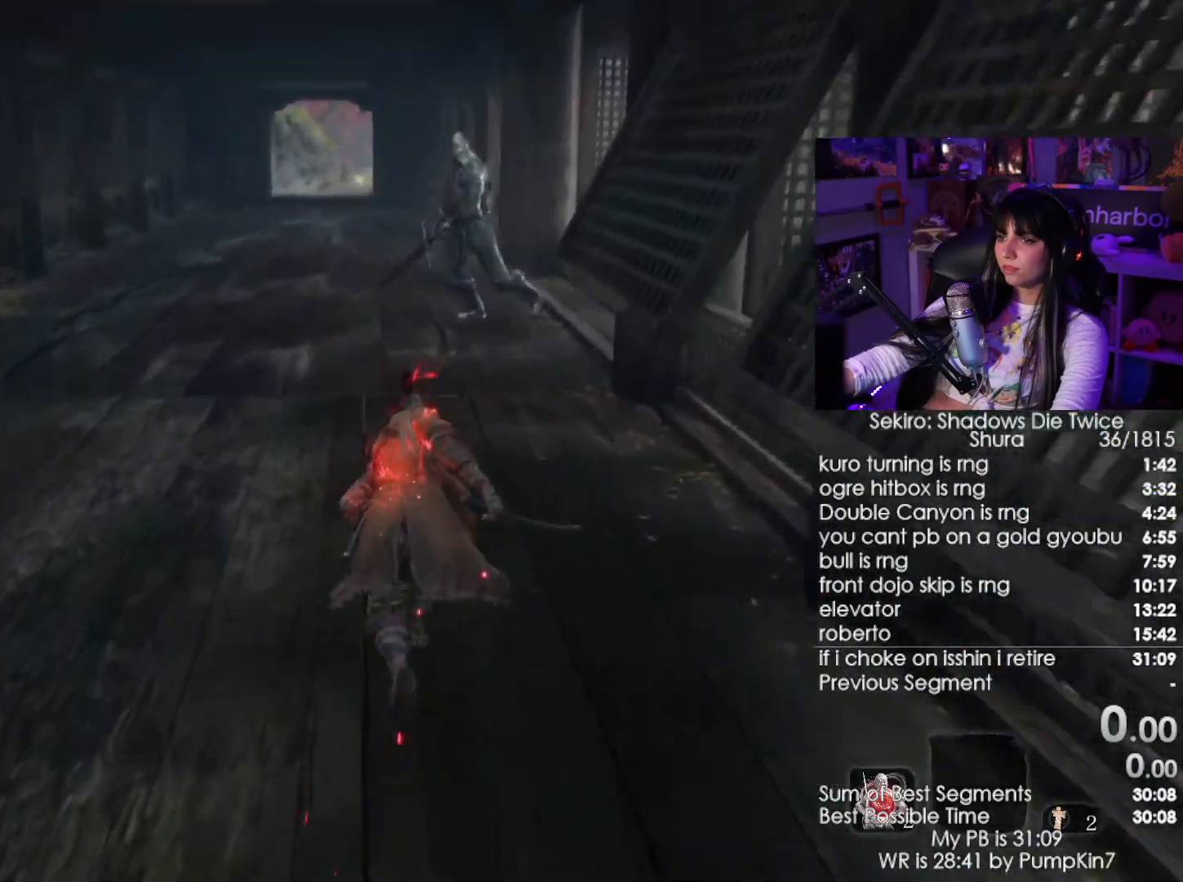
{"keys": ["shift", "w"], "mouse": [], "events": []}
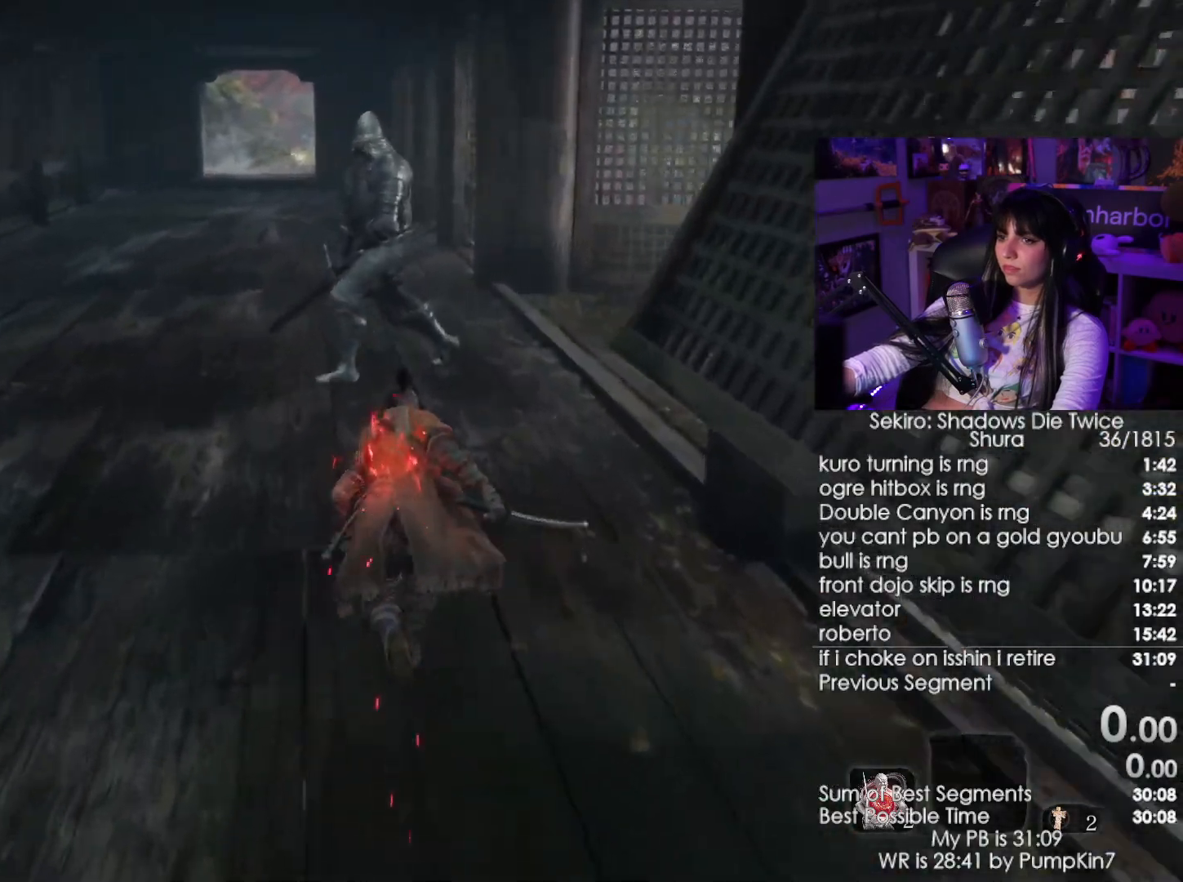
{"keys": ["w"], "mouse": [], "events": [[200, "q", "down"], [250, "mouse_left", "down"], [300, "shift", "up"], [350, "mouse_left", "up"], [350, "q", "up"]]}
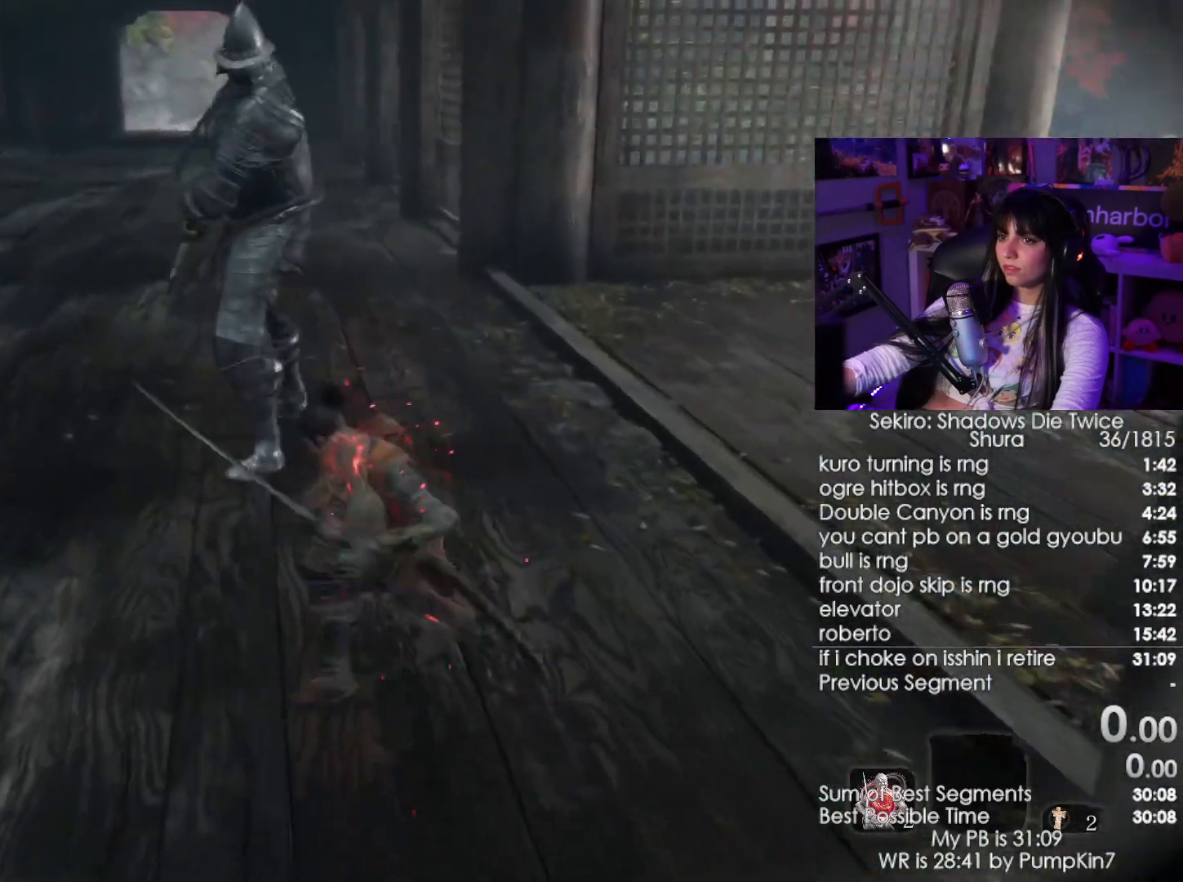
{"keys": ["shift", "w"], "mouse": [], "events": [[450, "shift", "down"]]}
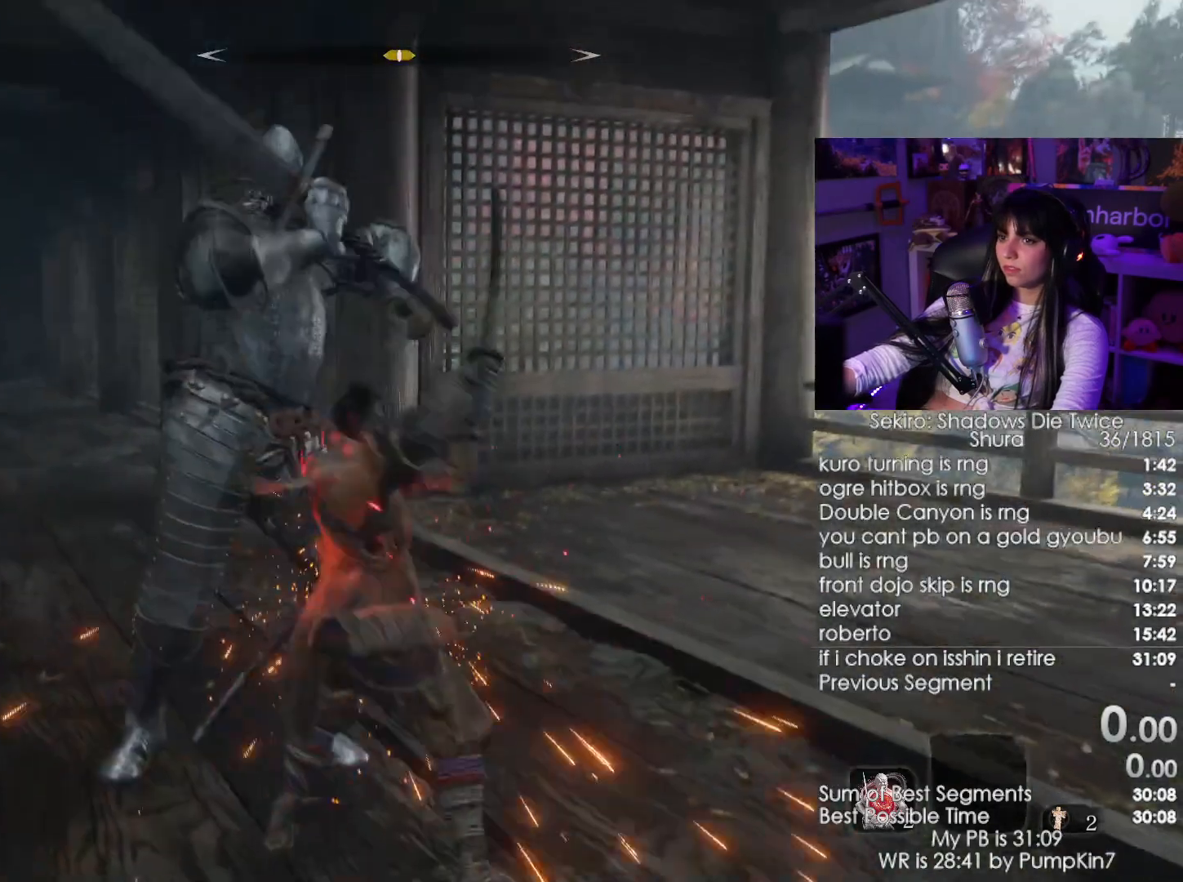
{"keys": ["w"], "mouse": [], "events": [[100, "shift", "up"], [184, "mouse_left", "down"], [367, "mouse_left", "up"]]}
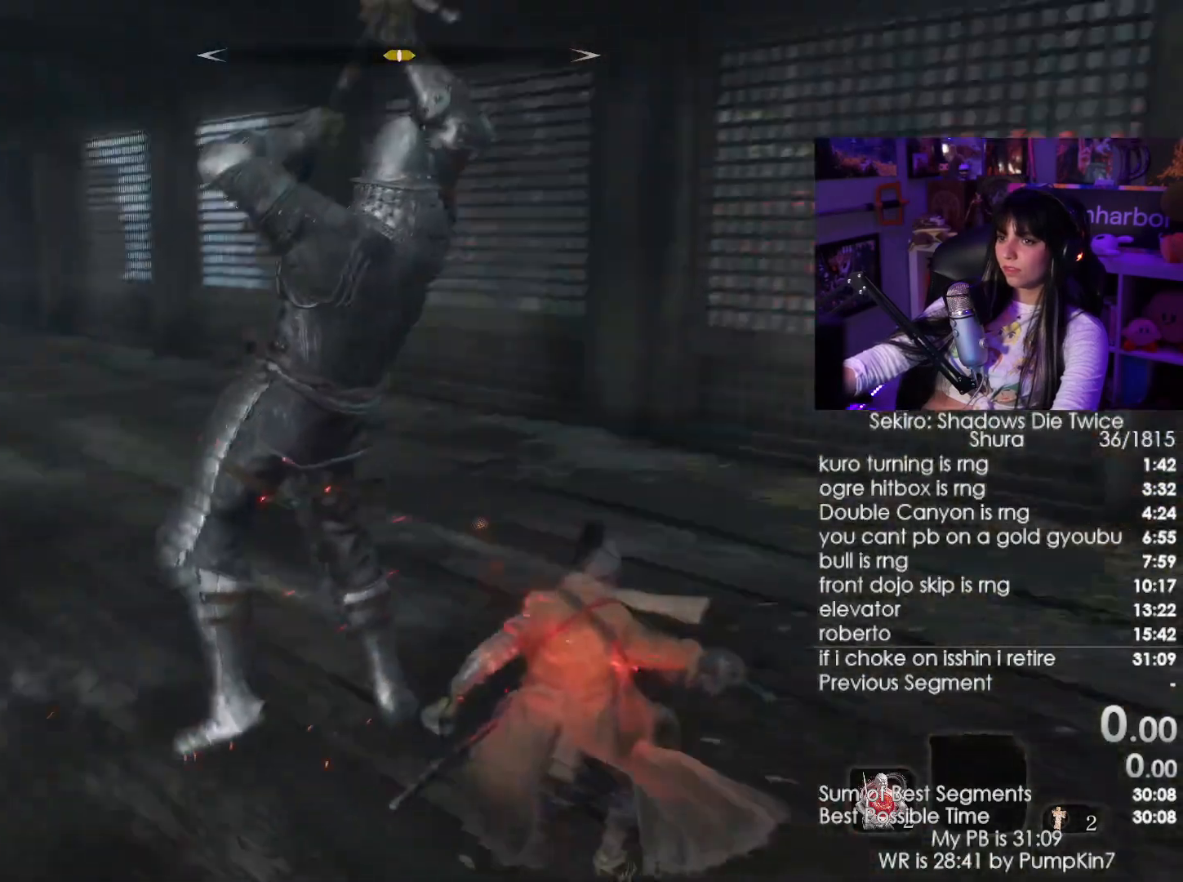
{"keys": ["w"], "mouse": [], "events": [[200, "mouse_left", "down"], [350, "mouse_left", "up"]]}
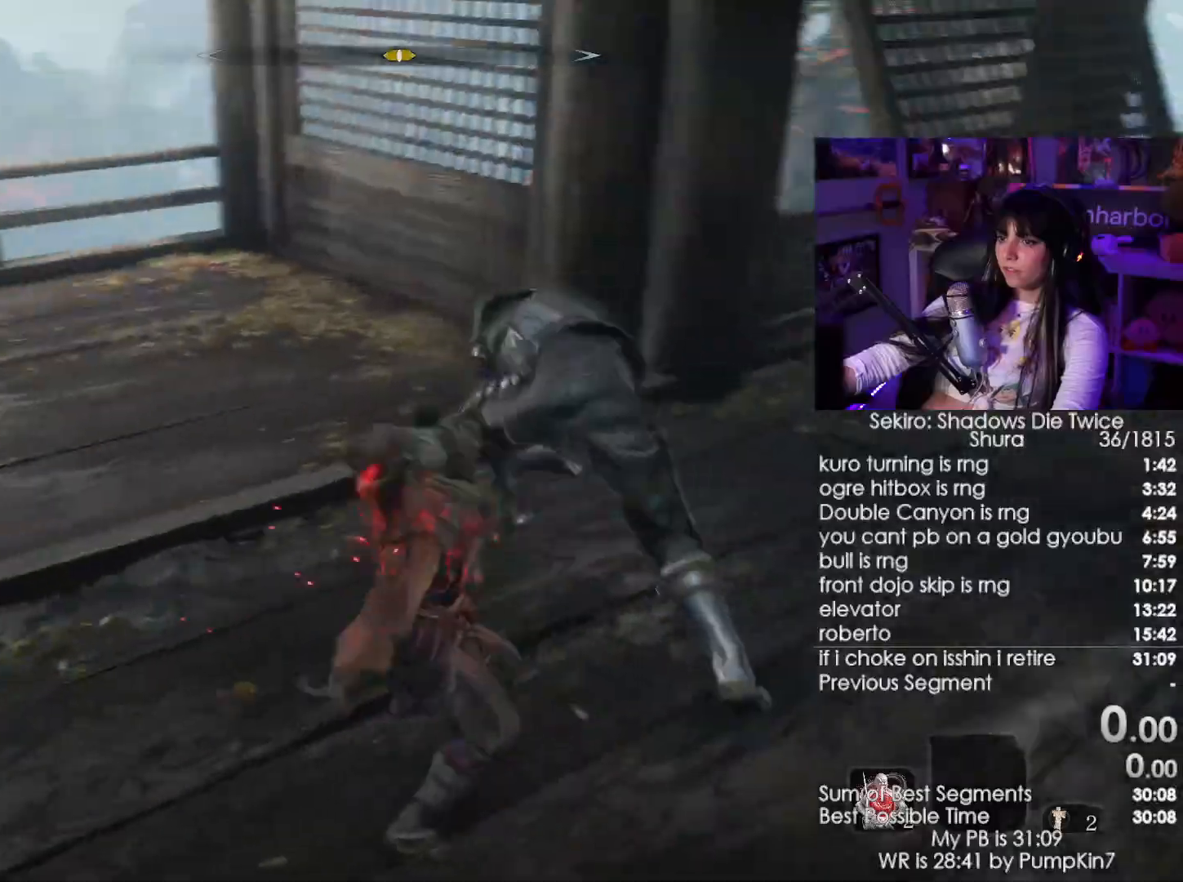
{"keys": ["w"], "mouse": [], "events": [[267, "mouse_left", "down"], [400, "mouse_left", "up"]]}
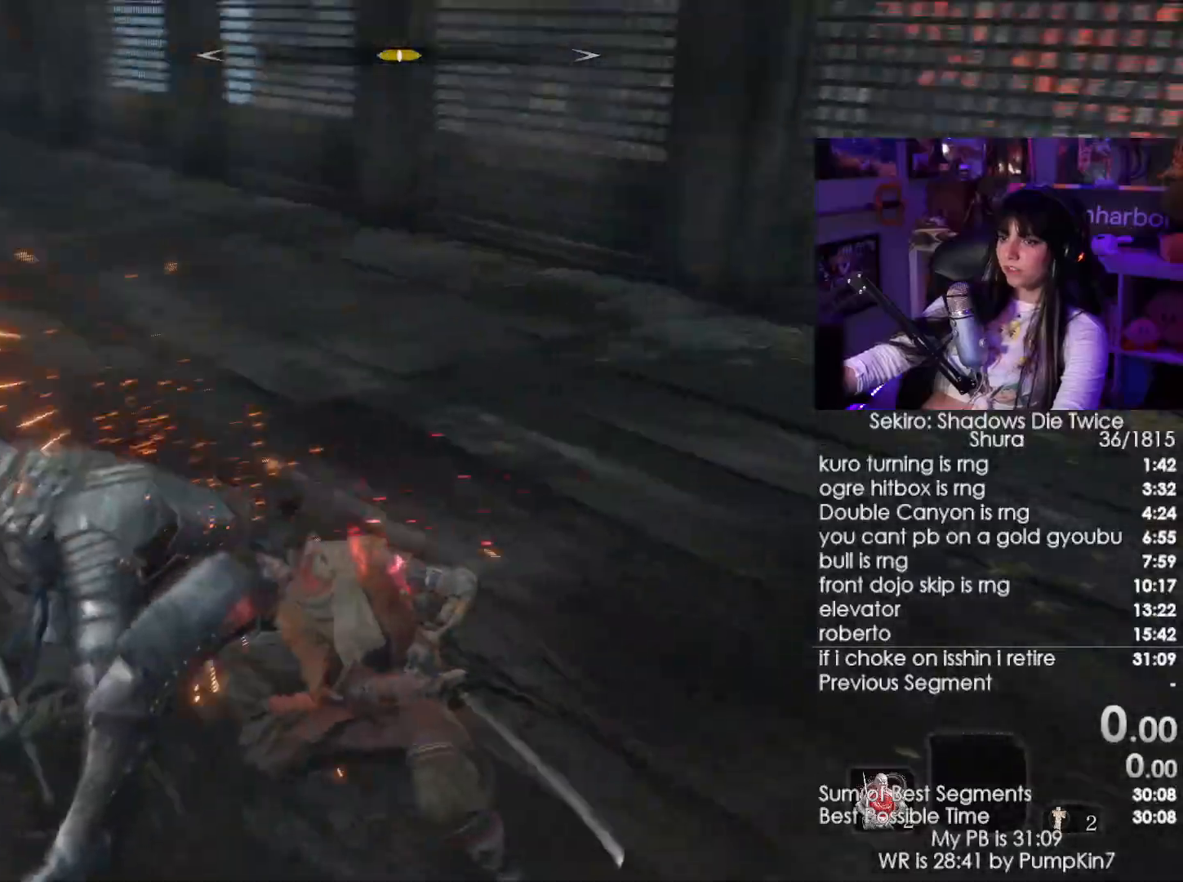
{"keys": ["w"], "mouse": [], "events": [[334, "mouse_left", "down"], [500, "mouse_left", "up"]]}
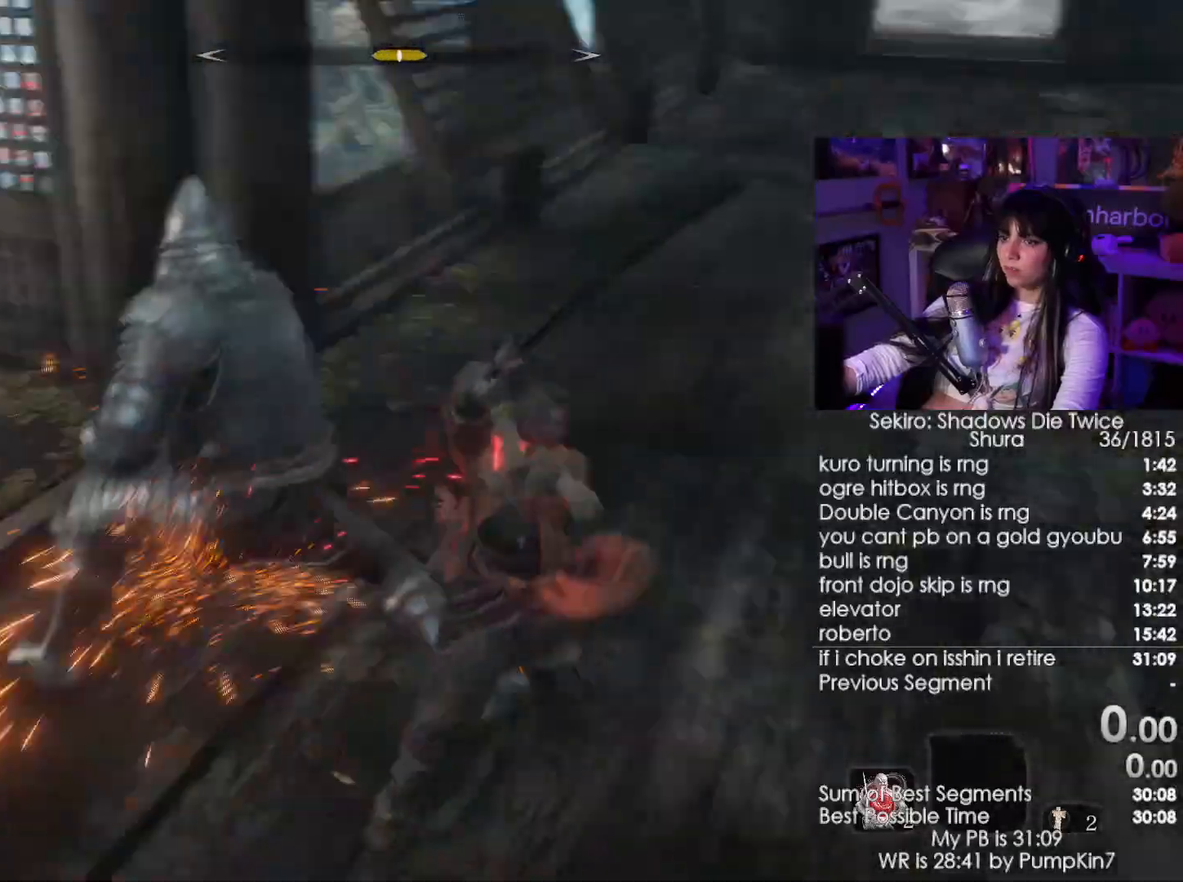
{"keys": ["w"], "mouse": ["left"], "events": [[434, "mouse_left", "down"]]}
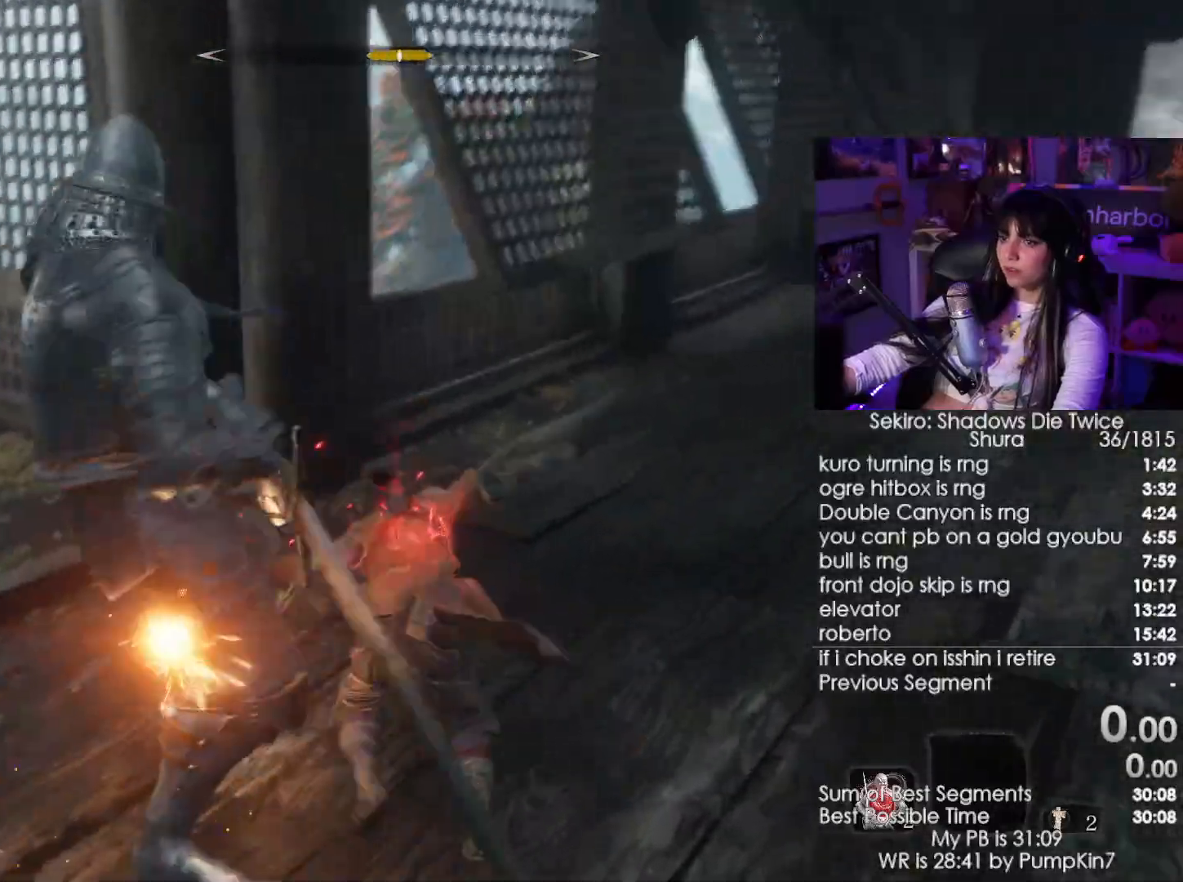
{"keys": ["w"], "mouse": [], "events": [[84, "mouse_left", "up"]]}
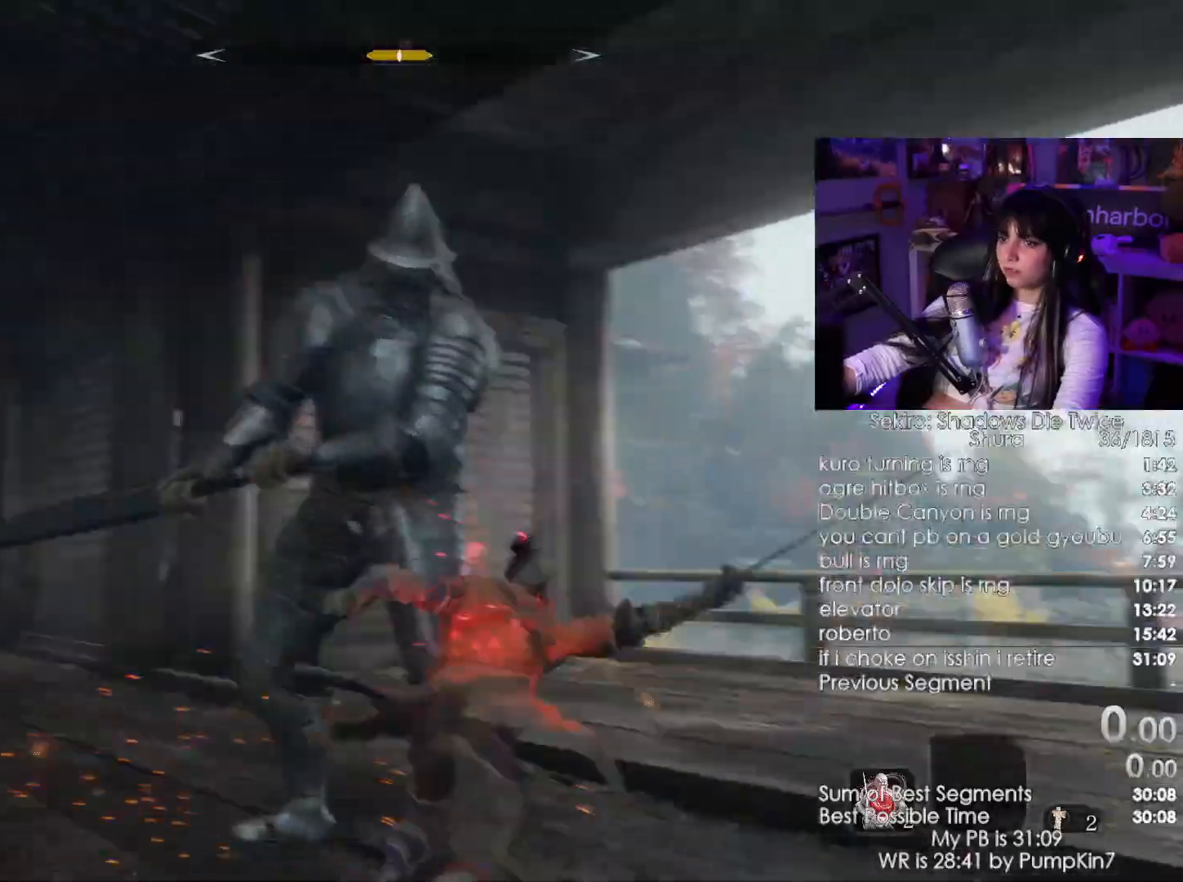
{"keys": ["w"], "mouse": [], "events": [[100, "mouse_left", "down"], [234, "mouse_left", "up"]]}